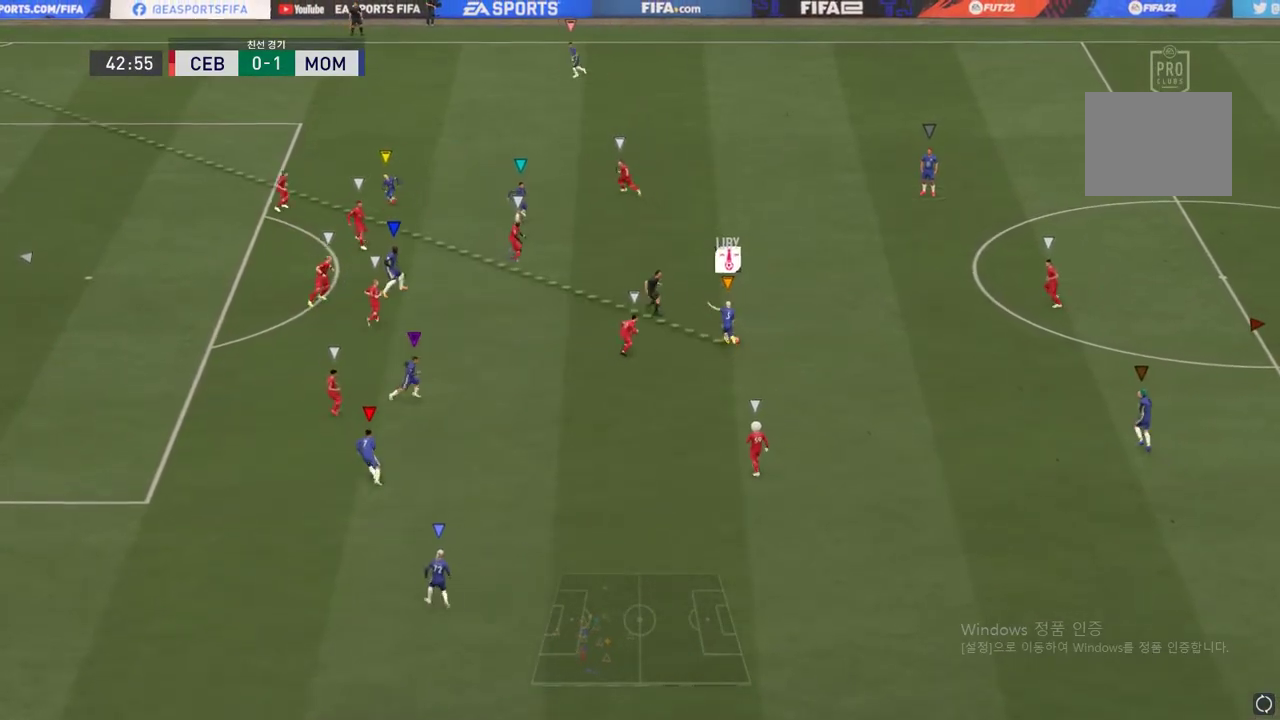
Gameplay with a controller (Xbox layout); each line is a JSON object with the inputs held at the frame after it. "events" lists button and stick changes between this image and that frame as [ms after this image, input, new state], when the widget could be followed in between. Not read: L3 R3.
{"buttons": [], "left_stick": "up", "right_stick": "center", "events": []}
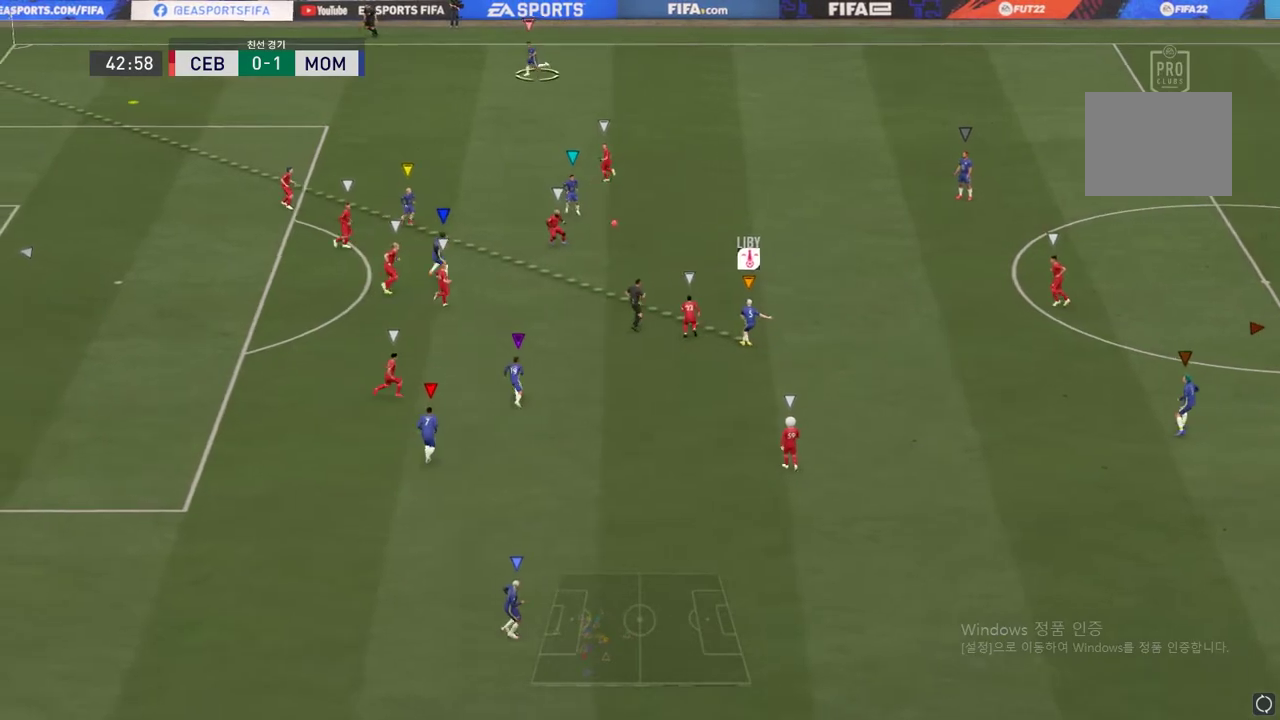
{"buttons": [], "left_stick": "up", "right_stick": "center", "events": []}
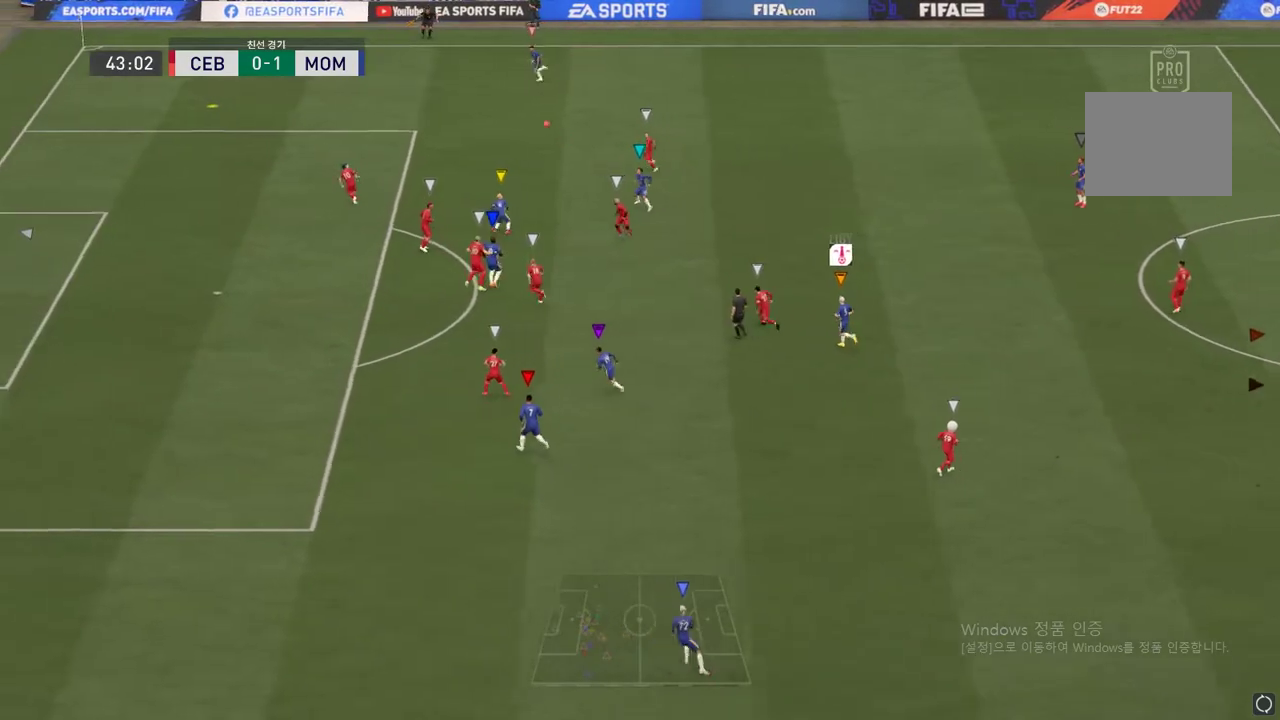
{"buttons": ["R2"], "left_stick": "up", "right_stick": "center", "events": [[150, "R2", "down"]]}
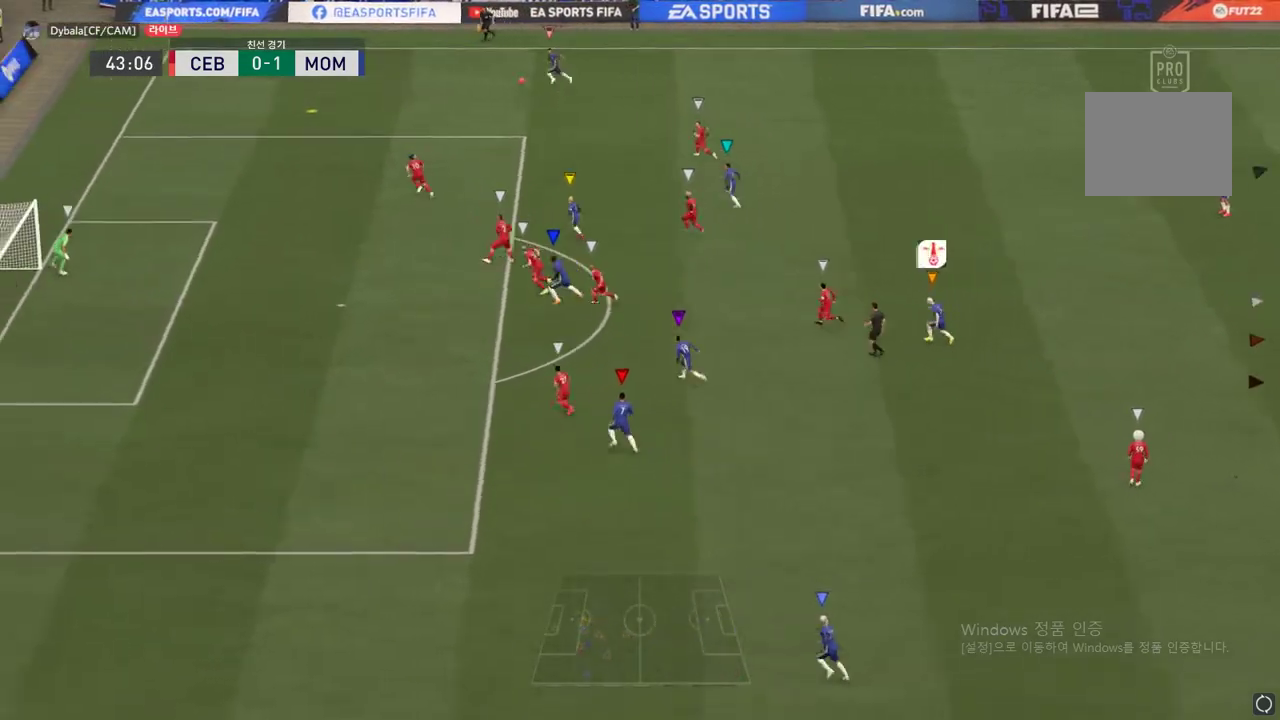
{"buttons": [], "left_stick": "up", "right_stick": "center", "events": [[233, "R2", "up"]]}
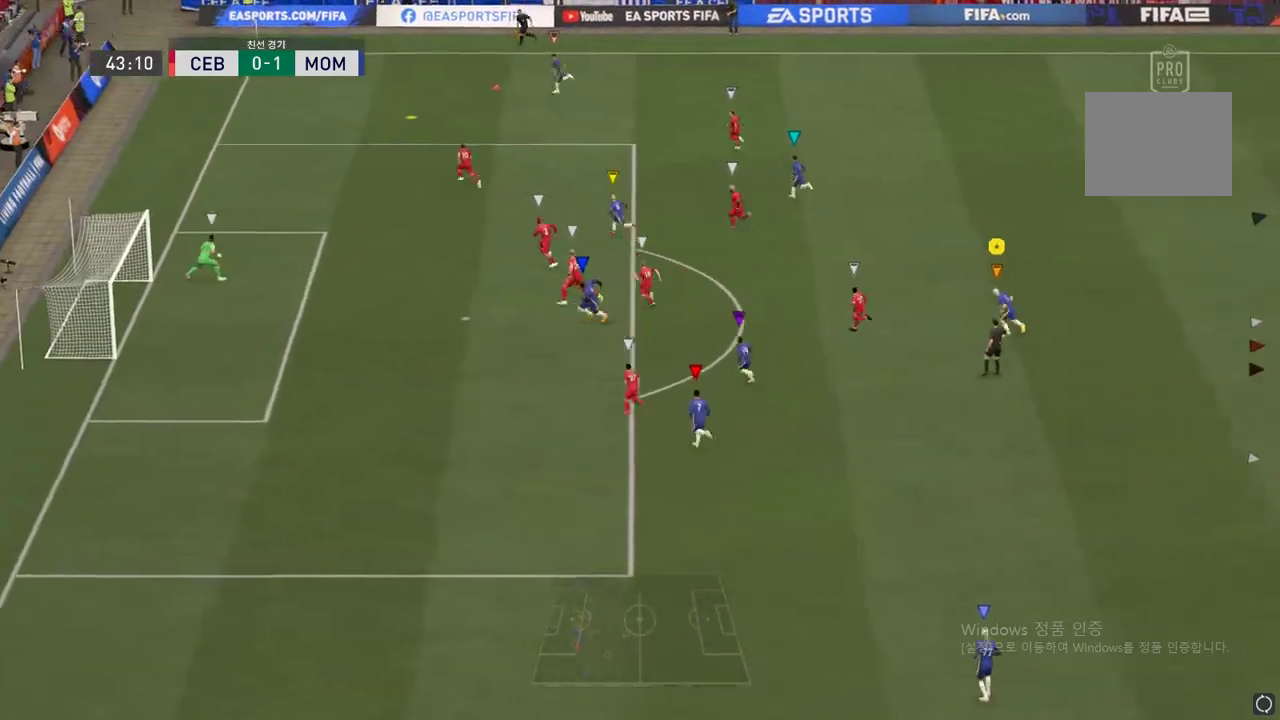
{"buttons": ["R2"], "left_stick": "up", "right_stick": "center", "events": [[50, "R2", "down"]]}
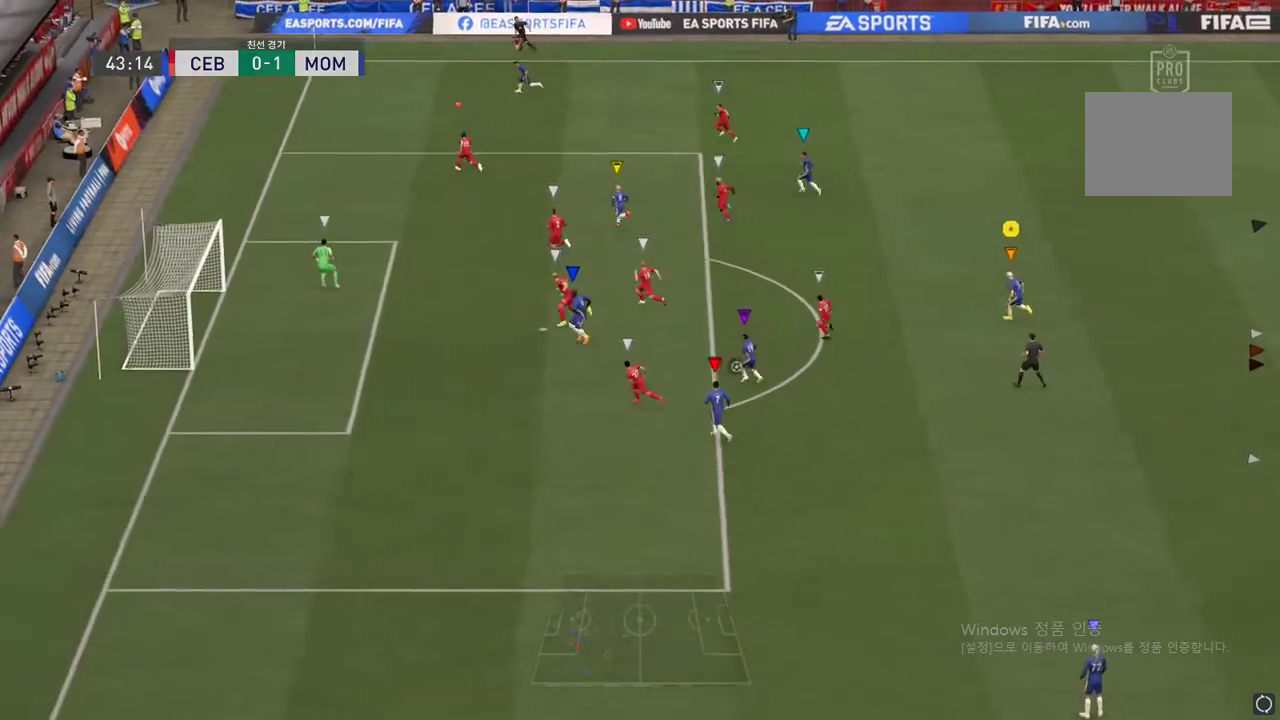
{"buttons": [], "left_stick": "up-right", "right_stick": "center", "events": [[333, "R2", "up"], [367, "left_stick", "up-right"]]}
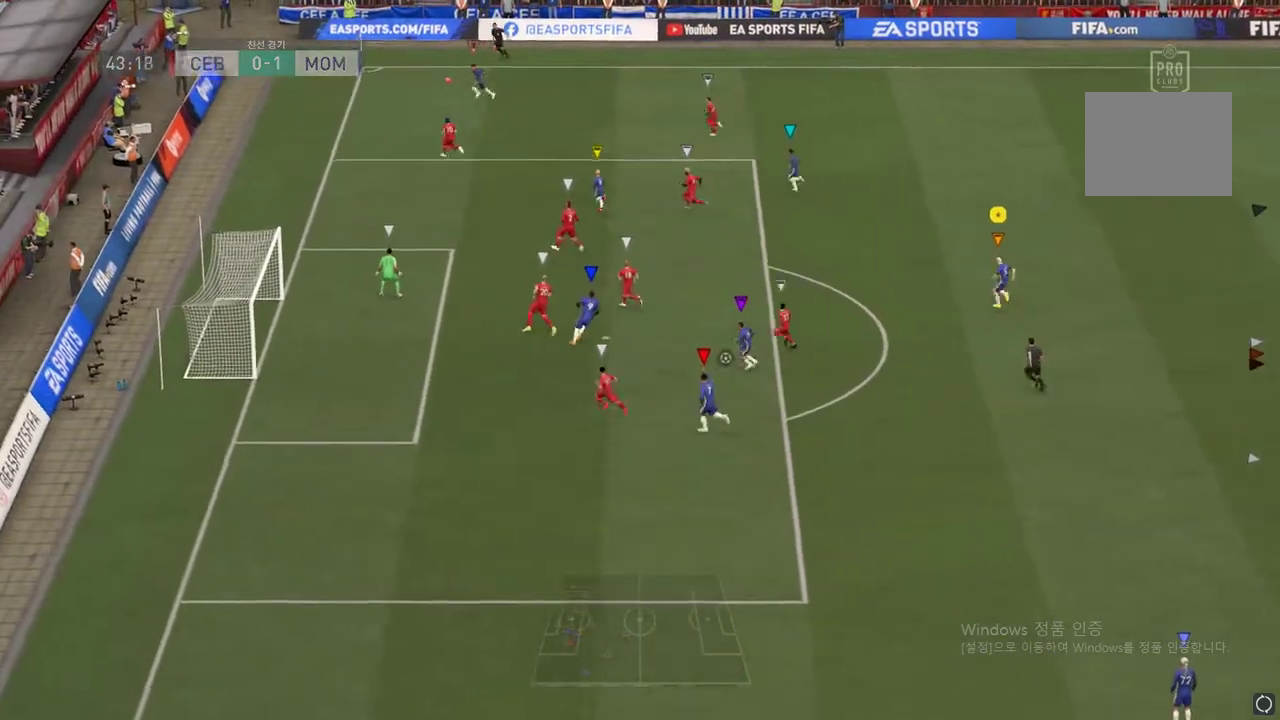
{"buttons": [], "left_stick": "up-right", "right_stick": "center", "events": []}
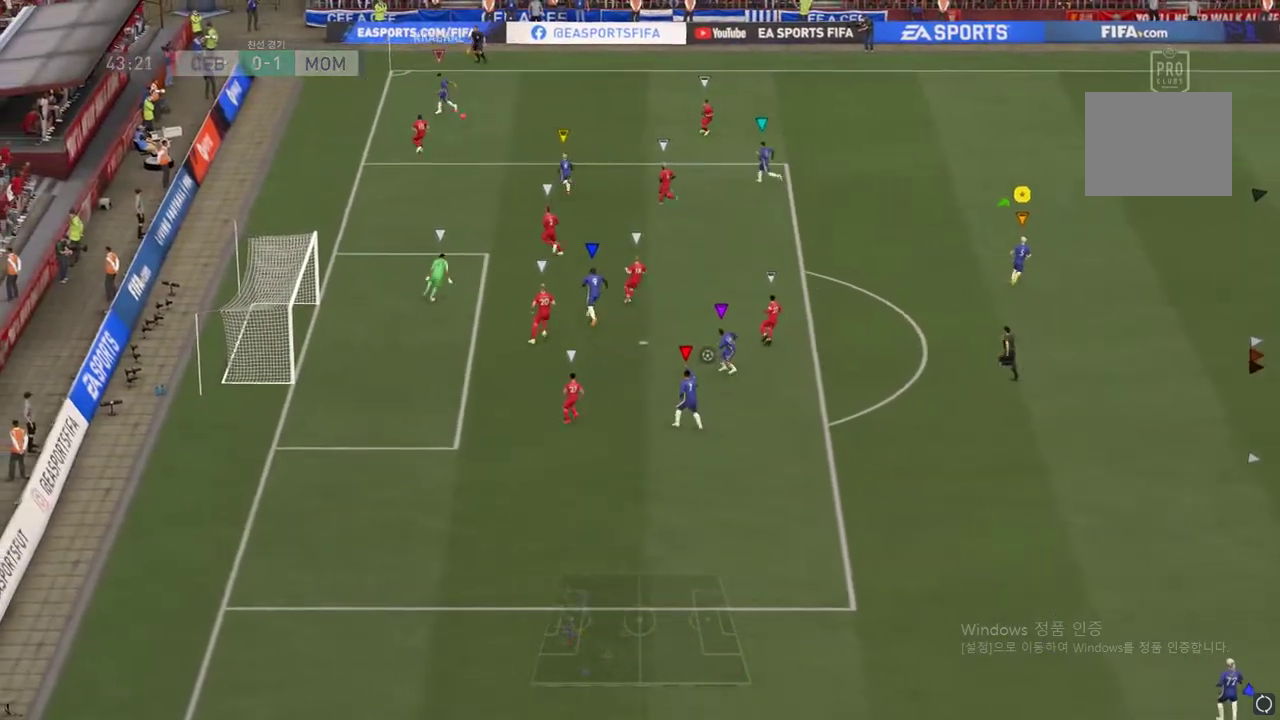
{"buttons": [], "left_stick": "up", "right_stick": "center", "events": [[483, "left_stick", "up"]]}
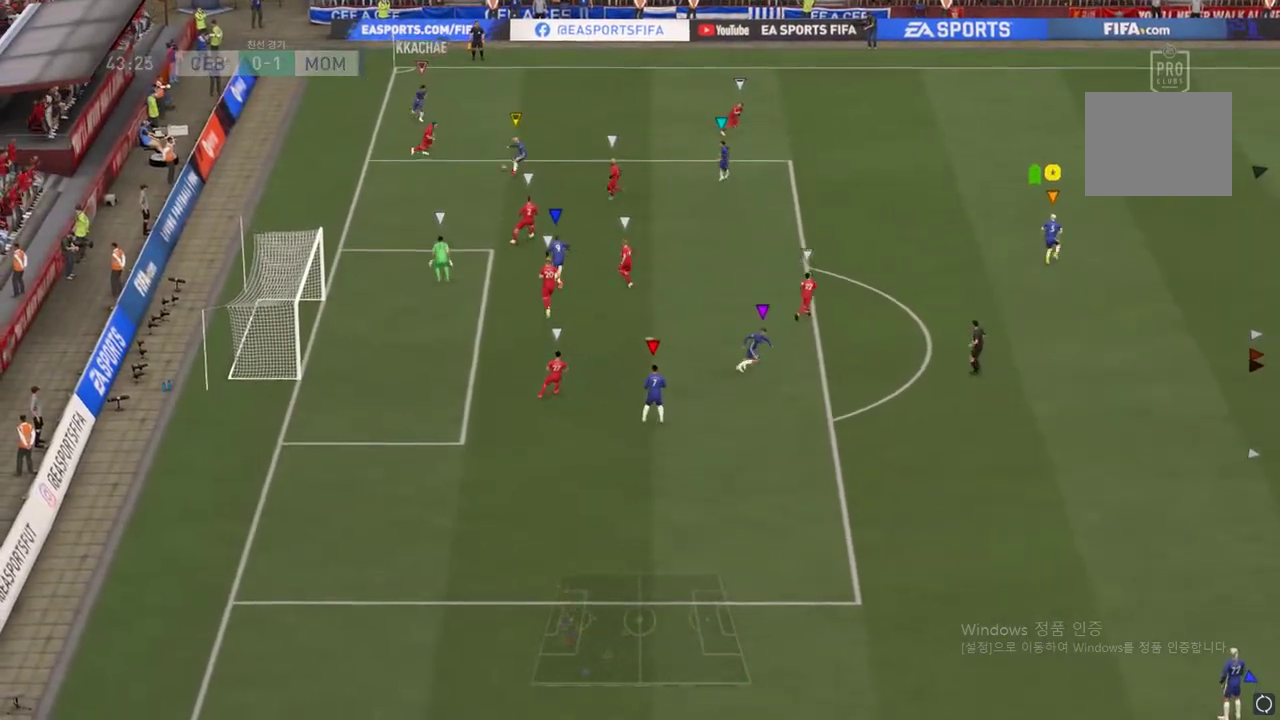
{"buttons": [], "left_stick": "down-right", "right_stick": "center", "events": [[217, "left_stick", "right"], [434, "left_stick", "down-right"]]}
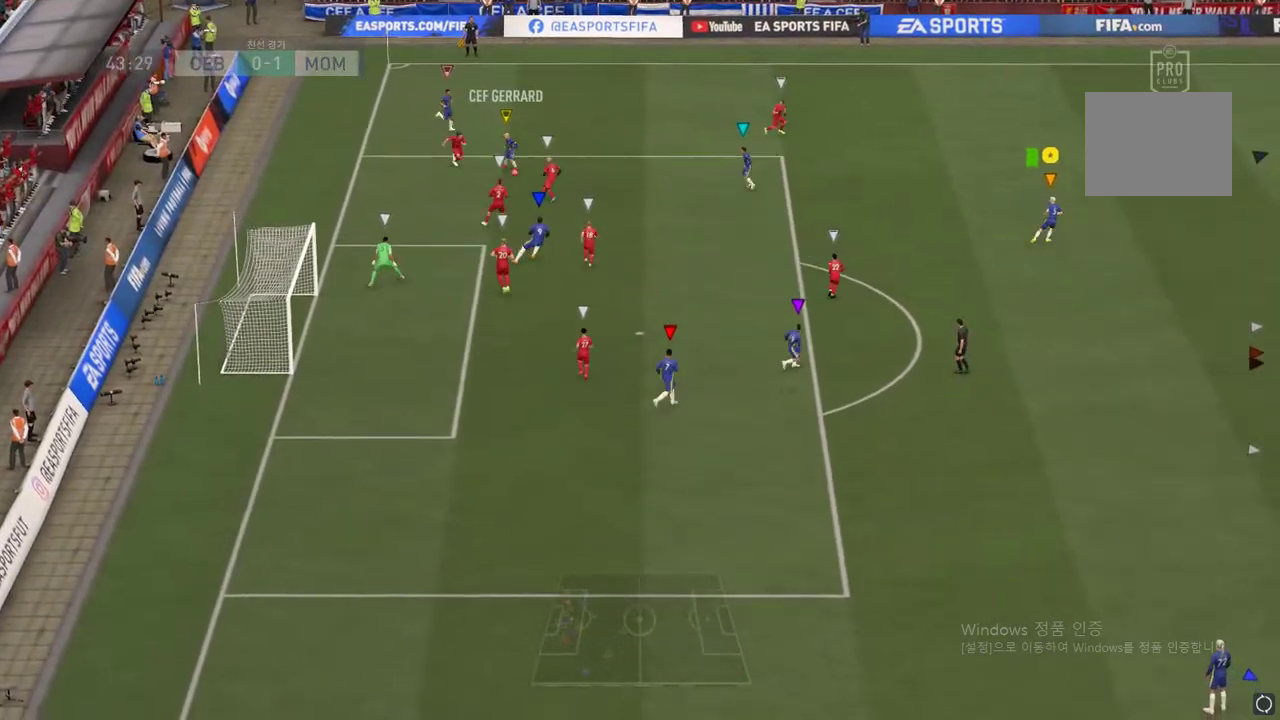
{"buttons": [], "left_stick": "right", "right_stick": "center", "events": [[83, "left_stick", "down"], [283, "left_stick", "right"]]}
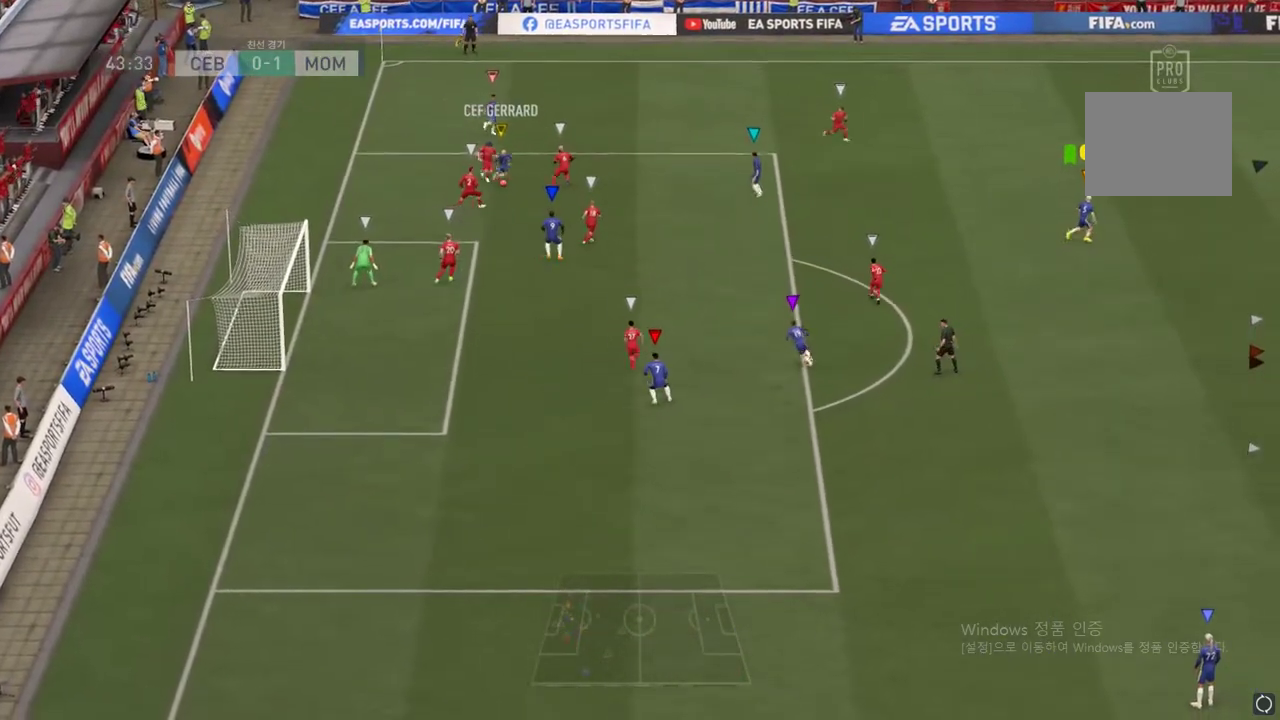
{"buttons": [], "left_stick": "right", "right_stick": "center", "events": [[33, "left_stick", "down"], [367, "left_stick", "right"]]}
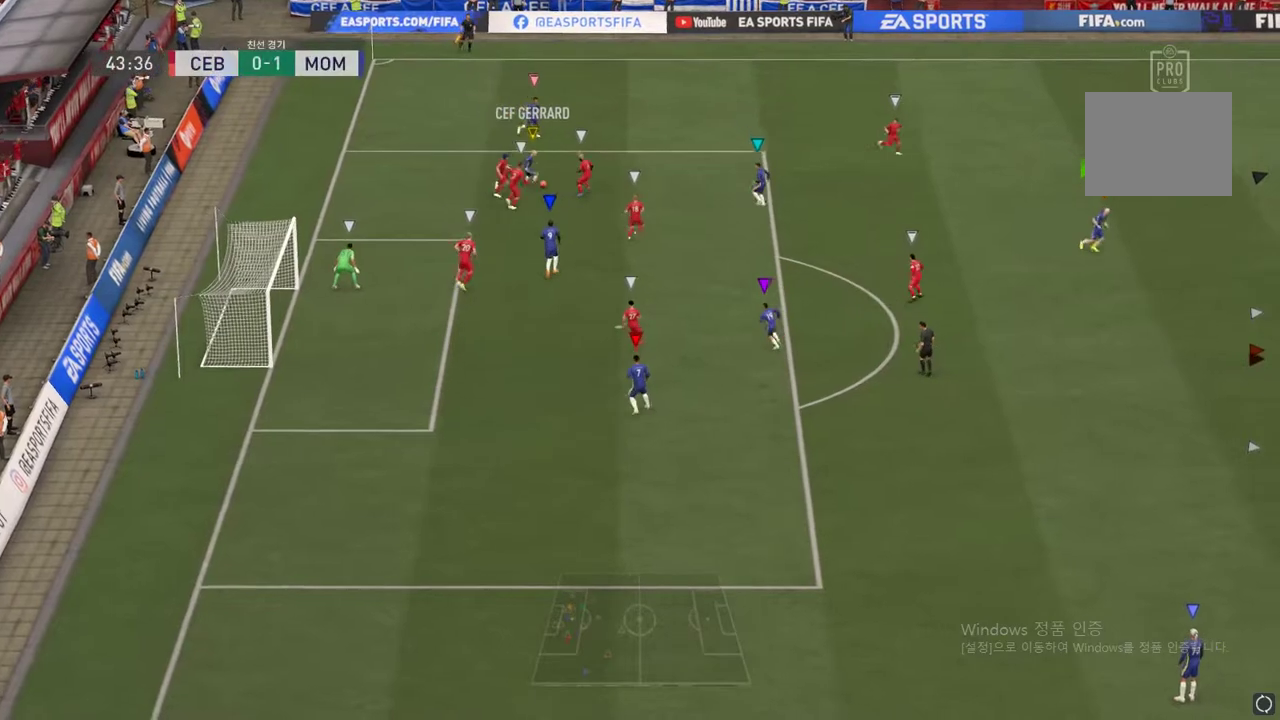
{"buttons": [], "left_stick": "up", "right_stick": "center", "events": [[83, "left_stick", "center"], [150, "left_stick", "right"], [233, "left_stick", "up"]]}
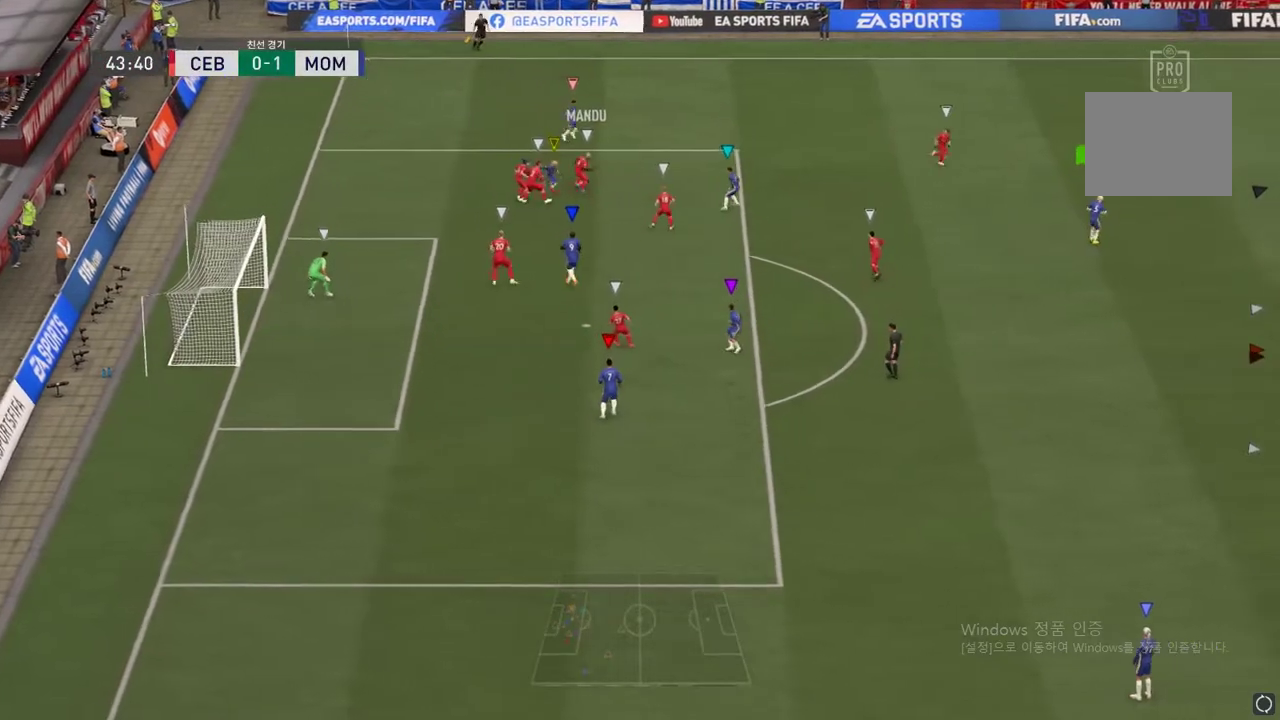
{"buttons": ["R2"], "left_stick": "right", "right_stick": "center", "events": [[67, "left_stick", "center"], [134, "left_stick", "right"], [184, "left_stick", "center"], [367, "R2", "down"], [417, "left_stick", "right"]]}
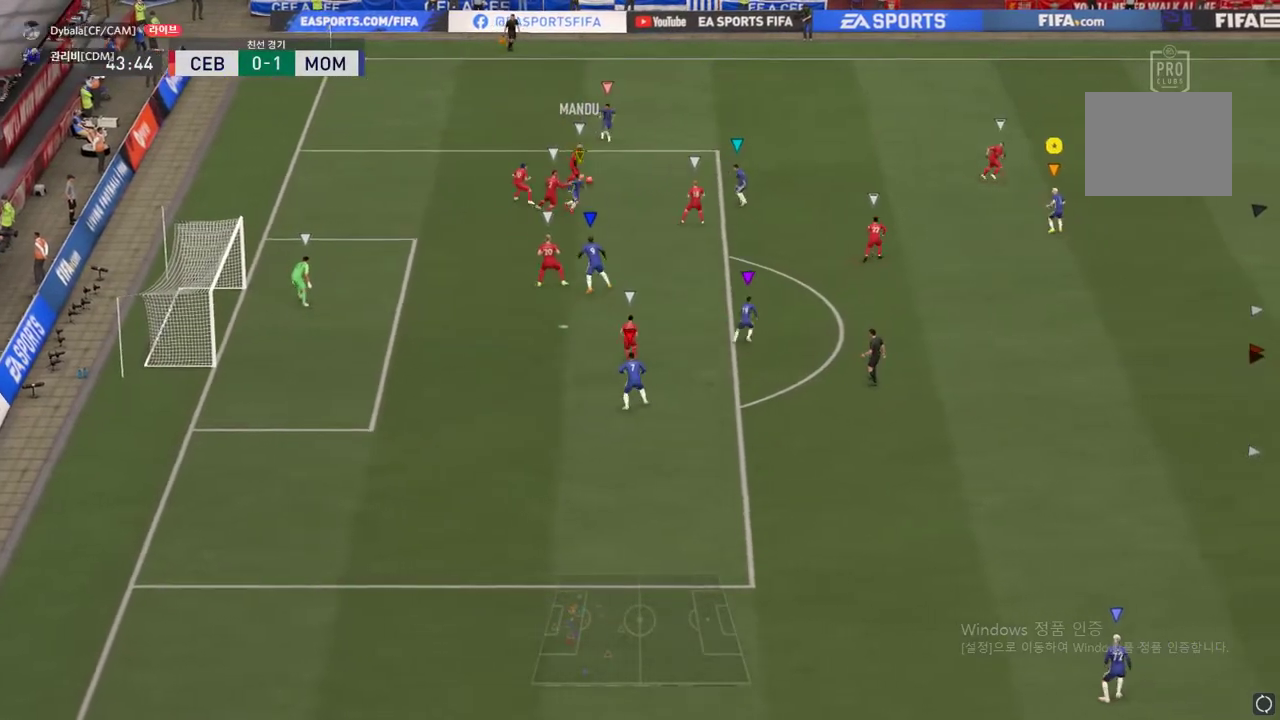
{"buttons": ["R2"], "left_stick": "right", "right_stick": "center", "events": []}